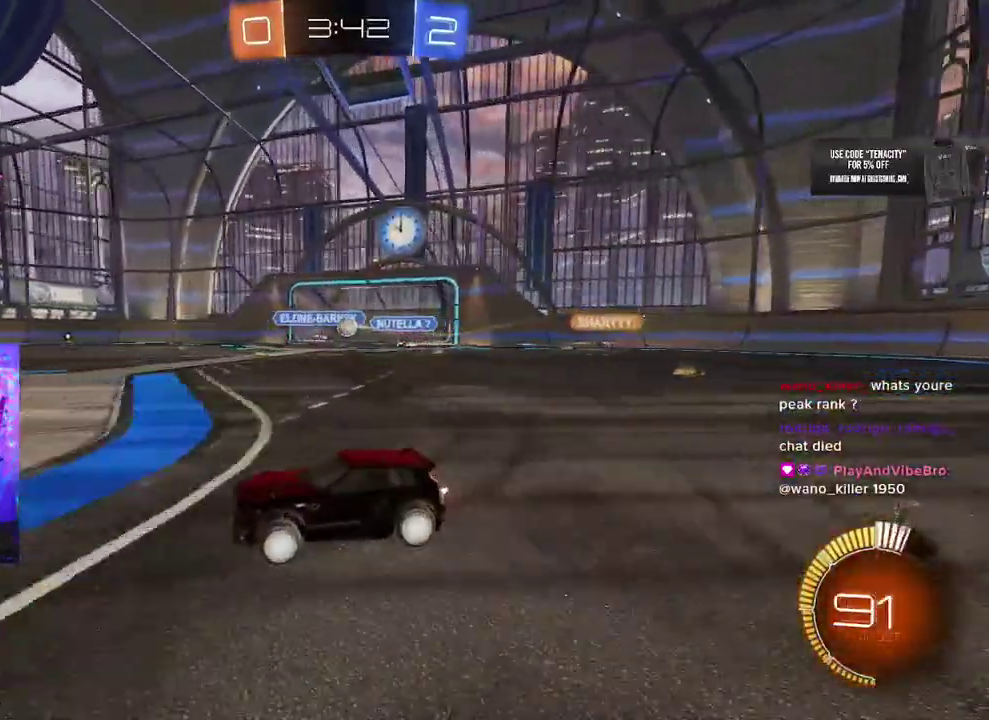
Gameplay with a controller (PlayStation layout); each line is a JSON object with the inputs held at the frame after it. "events" lists button and stick changes between this image and that frame as [ms after this image, input, new state], when the widget could be followed in between. This overlay highlights the sticks when they move; stick clicks (L3 R3) are not distinguishable. Not read: L1 R1.
{"buttons": ["R2"], "left_stick": "down-left", "right_stick": "center"}
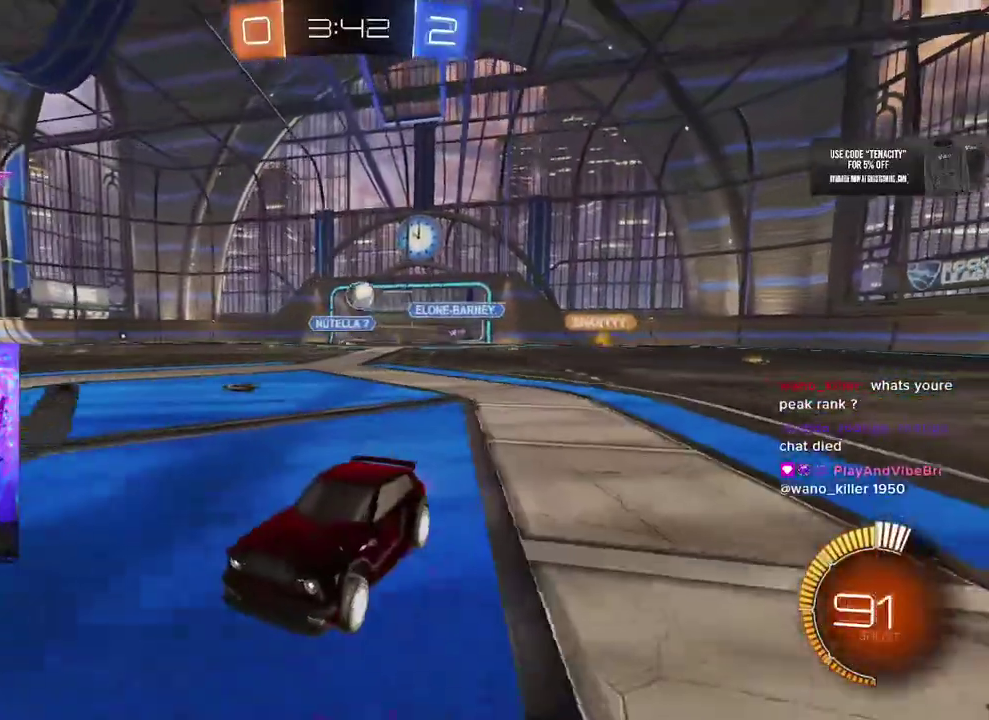
{"buttons": ["R2"], "left_stick": "center", "right_stick": "center", "events": [[117, "left_stick", "center"]]}
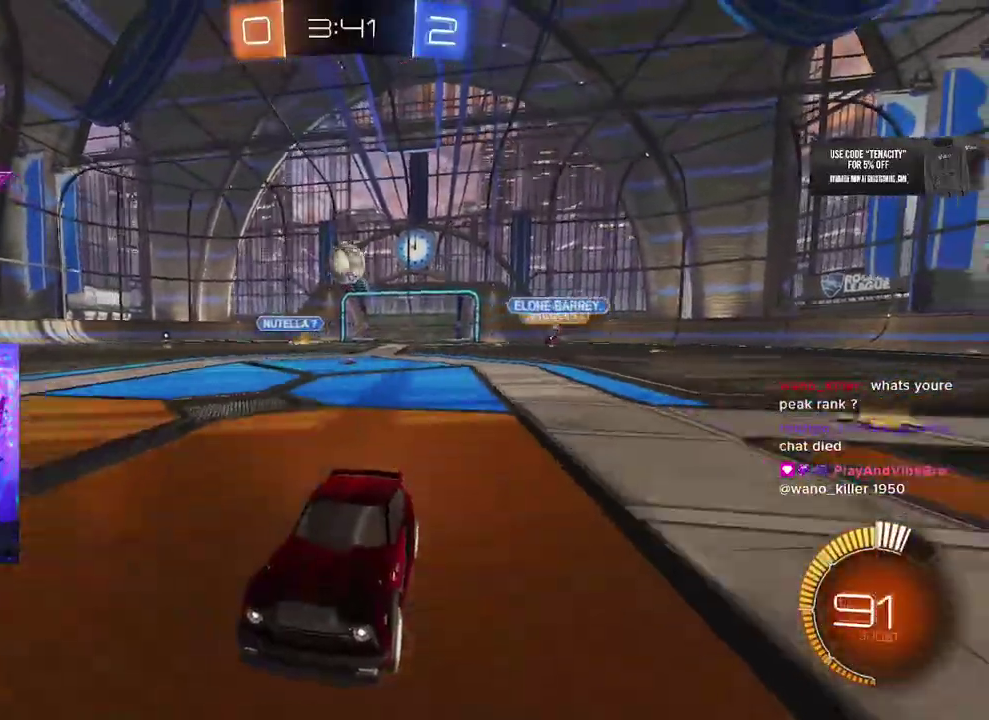
{"buttons": ["L2"], "left_stick": "center", "right_stick": "center", "events": [[383, "R2", "up"], [433, "L2", "down"]]}
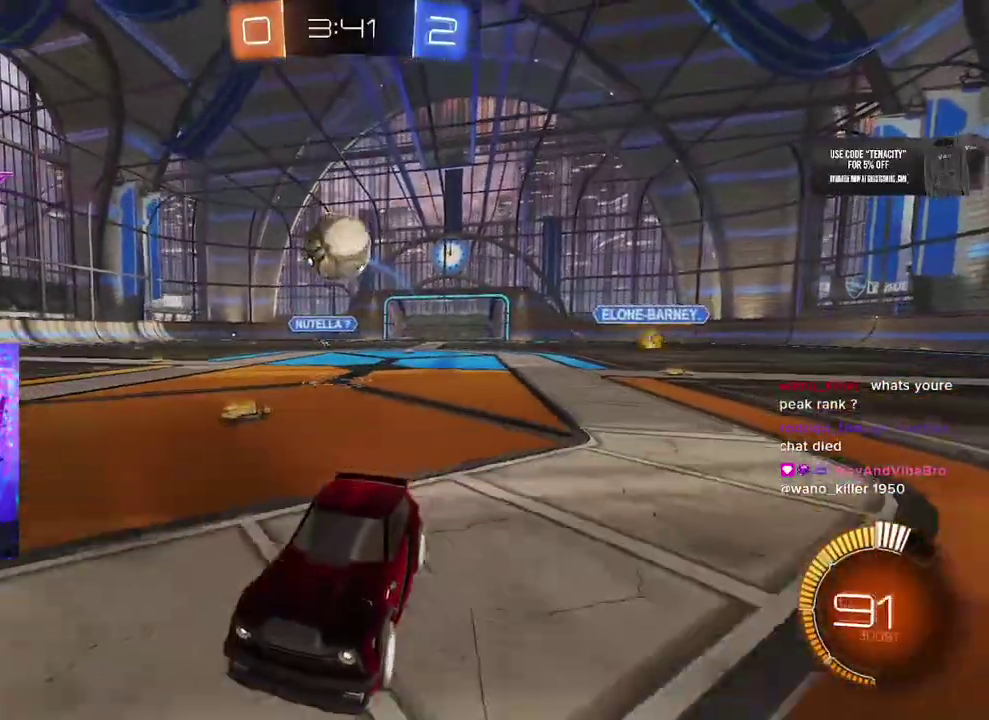
{"buttons": ["CROSS", "R2", "L3"], "left_stick": "down-right", "right_stick": "center", "events": [[17, "L2", "up"], [17, "R2", "down"], [150, "left_stick", "right"], [217, "CROSS", "down"], [317, "L2", "down"], [333, "CROSS", "up"], [383, "CROSS", "down"], [400, "L2", "up"], [400, "L3", "down"], [433, "left_stick", "down-right"]]}
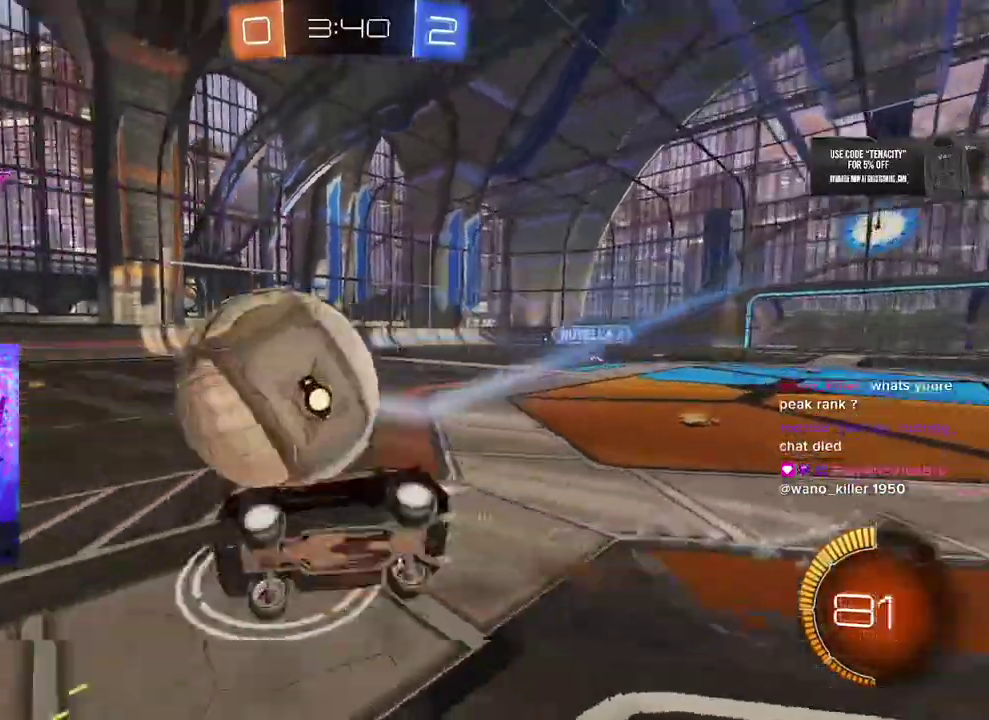
{"buttons": ["R2", "L3"], "left_stick": "down-right", "right_stick": "center", "events": [[33, "CROSS", "up"], [167, "left_stick", "down"], [267, "left_stick", "up"], [433, "left_stick", "down-right"]]}
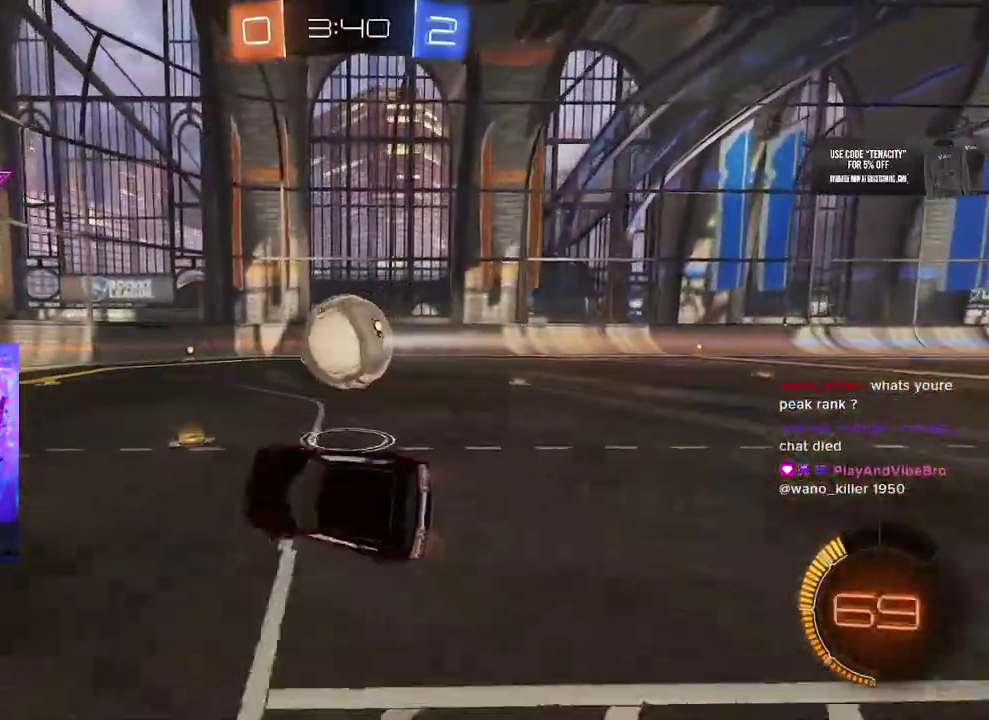
{"buttons": ["R2"], "left_stick": "right", "right_stick": "center", "events": [[83, "L3", "up"], [183, "left_stick", "center"], [317, "left_stick", "right"]]}